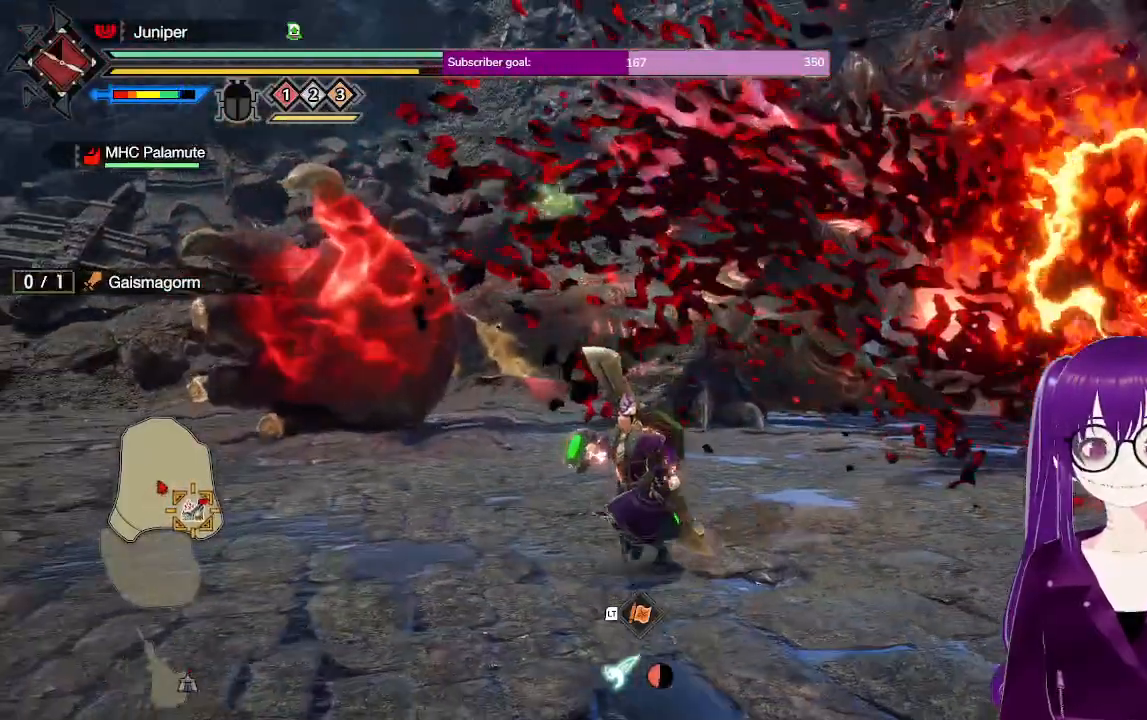
Gameplay with a controller (Xbox layout); each line is a JSON object with the inputs held at the frame after it. "events" lists button and stick changes between this image and that frame as [ms after this image, input, new state], when the widget could be followed in between. Not read: L3 R3.
{"buttons": ["R1"], "left_stick": "down-left", "right_stick": "center", "events": []}
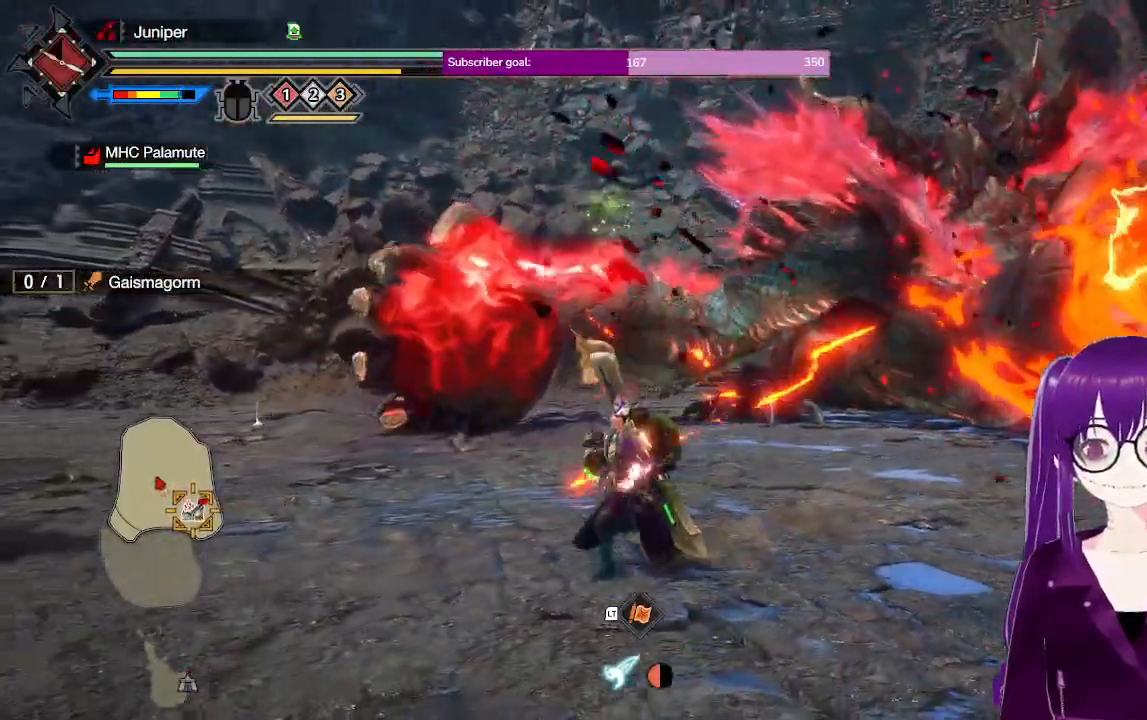
{"buttons": ["R1"], "left_stick": "left", "right_stick": "center", "events": [[150, "left_stick", "left"]]}
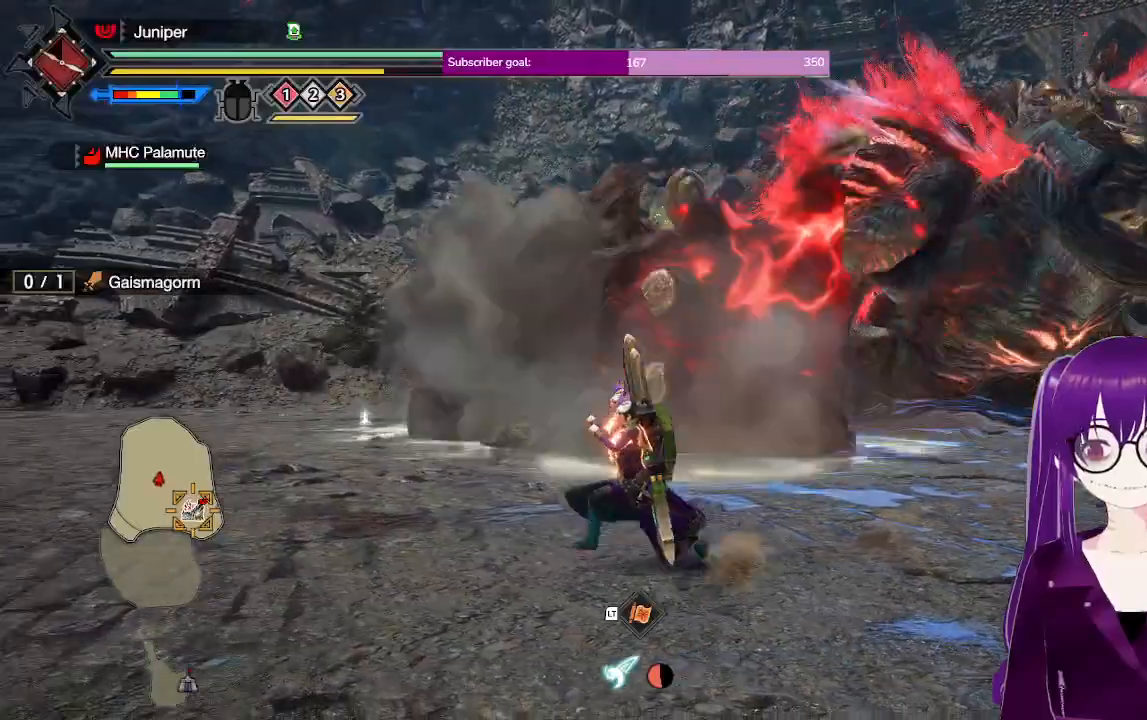
{"buttons": ["R1"], "left_stick": "left", "right_stick": "center", "events": [[83, "right_stick", "right"], [283, "right_stick", "center"]]}
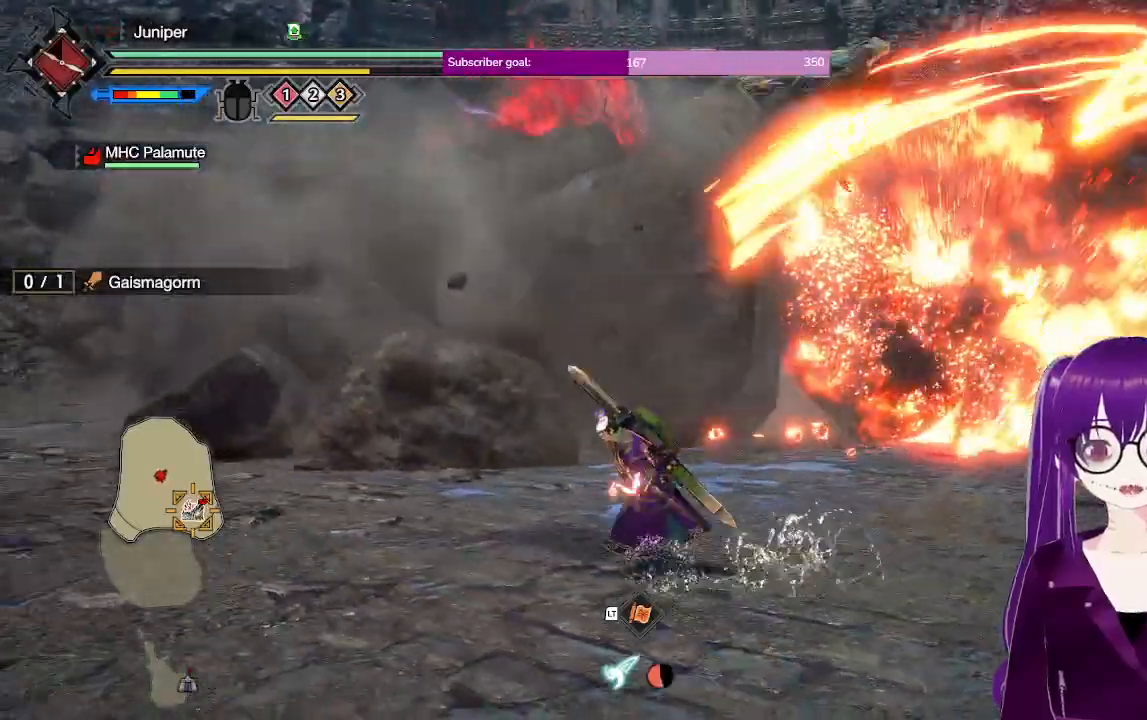
{"buttons": ["R1"], "left_stick": "up-right", "right_stick": "center", "events": [[133, "left_stick", "up-left"], [350, "left_stick", "up"], [500, "left_stick", "up-right"]]}
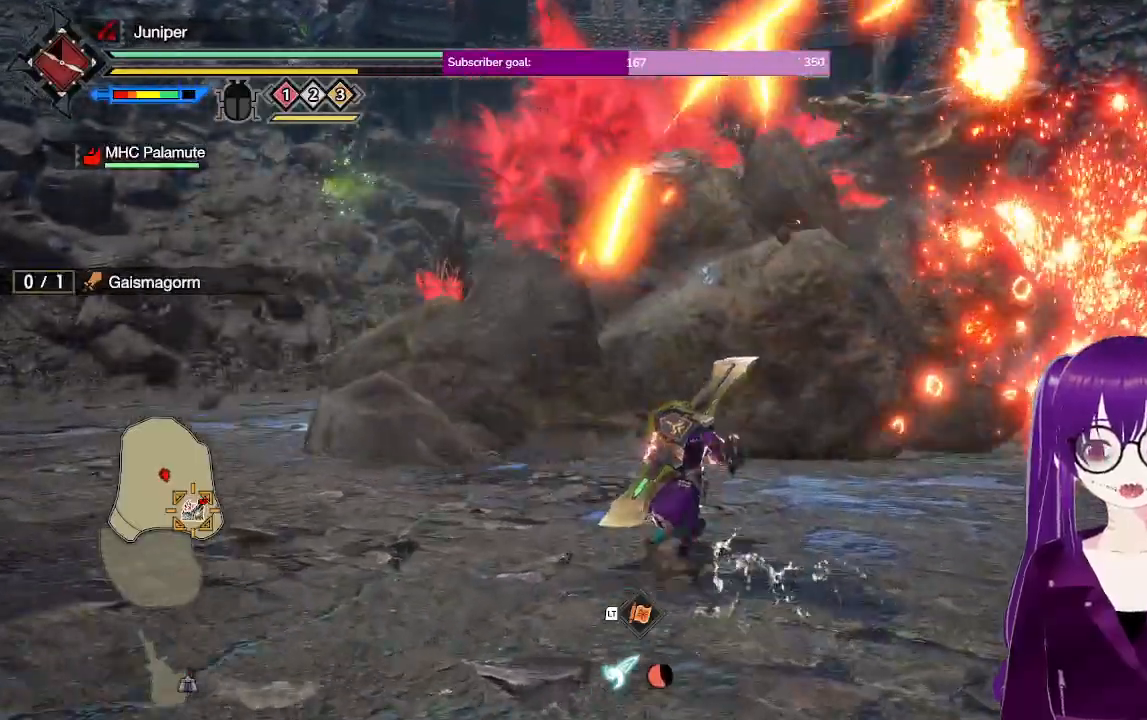
{"buttons": ["R1"], "left_stick": "up-right", "right_stick": "center", "events": []}
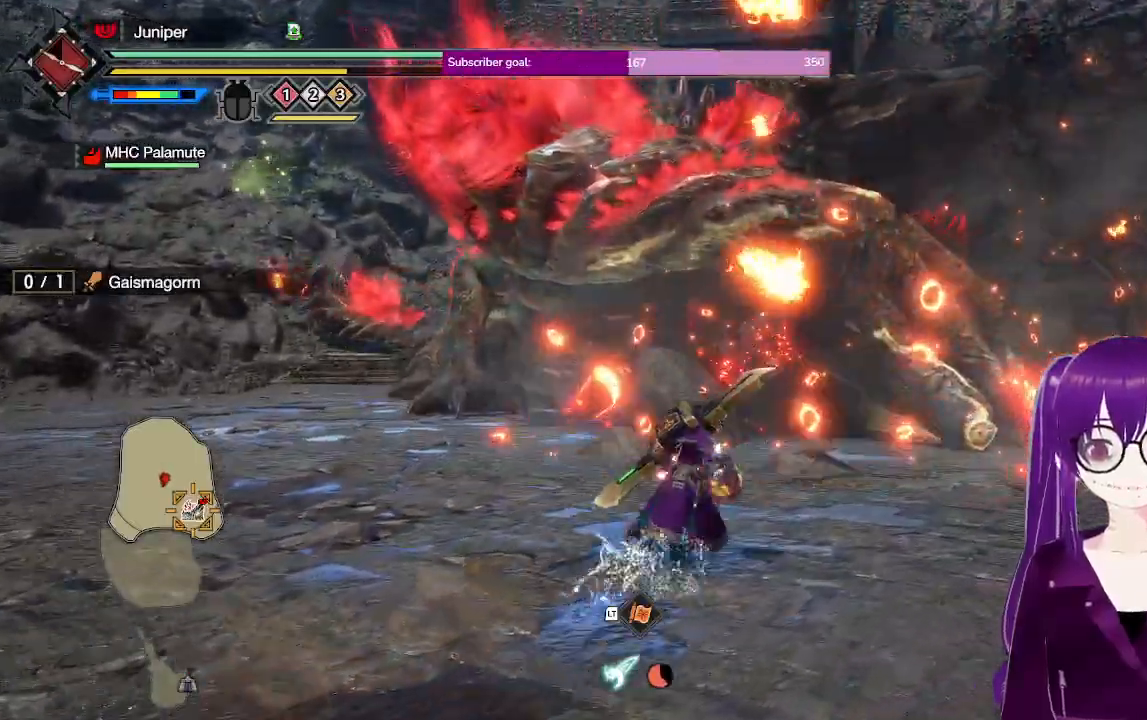
{"buttons": ["R1"], "left_stick": "up-right", "right_stick": "center", "events": []}
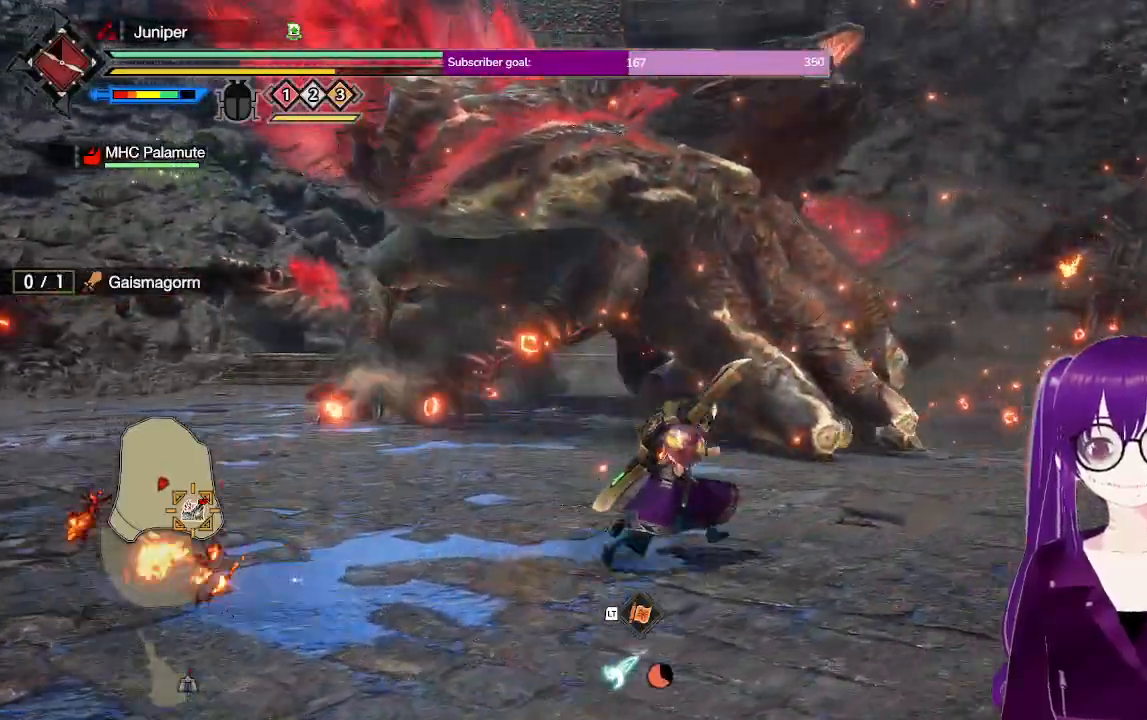
{"buttons": ["R1"], "left_stick": "up-right", "right_stick": "center", "events": []}
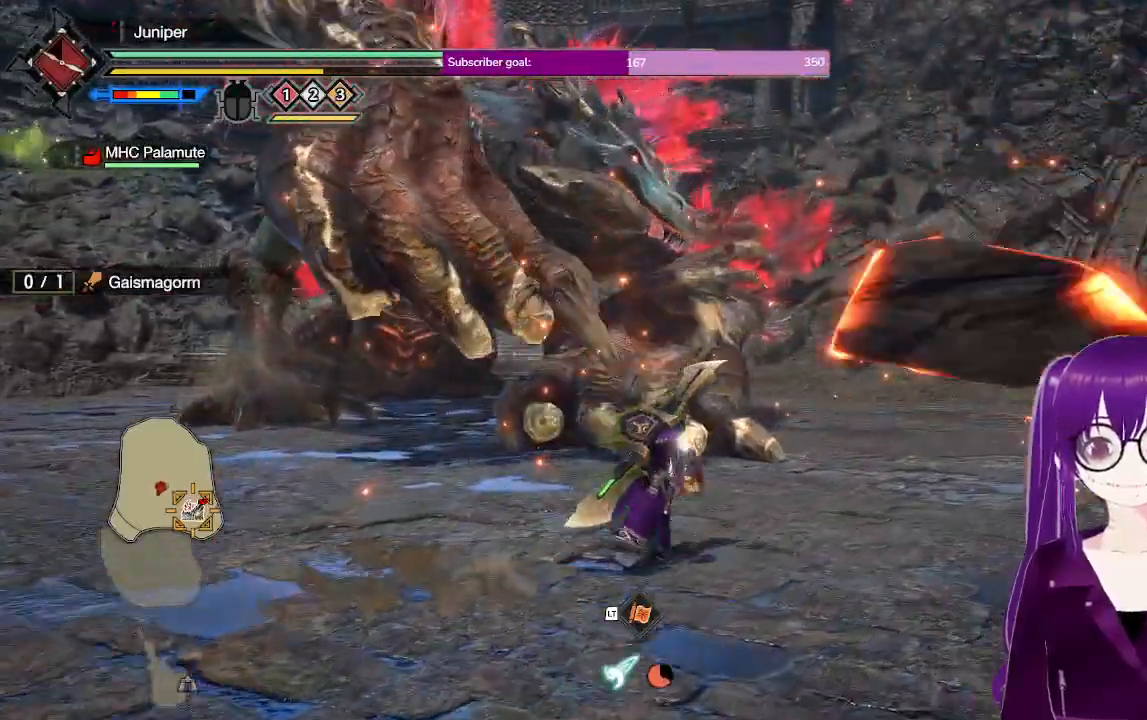
{"buttons": ["R1"], "left_stick": "up", "right_stick": "center", "events": [[67, "left_stick", "up"]]}
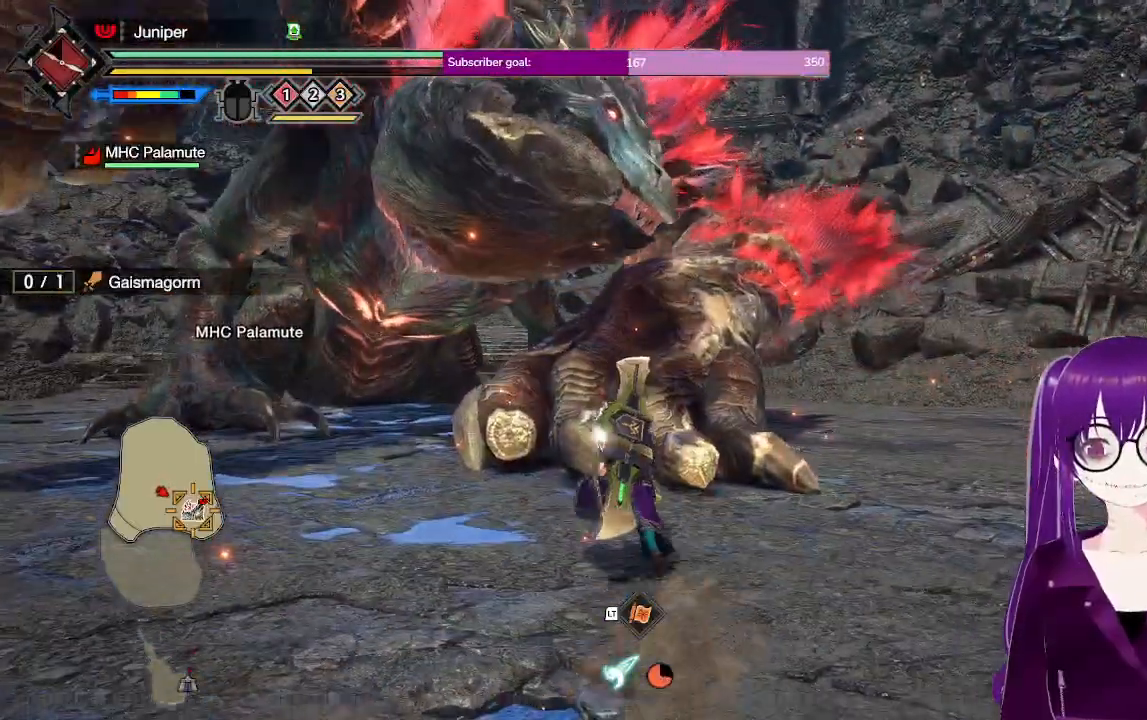
{"buttons": ["R1"], "left_stick": "up-left", "right_stick": "center", "events": [[283, "Y", "down"], [467, "Y", "up"], [500, "left_stick", "up-left"]]}
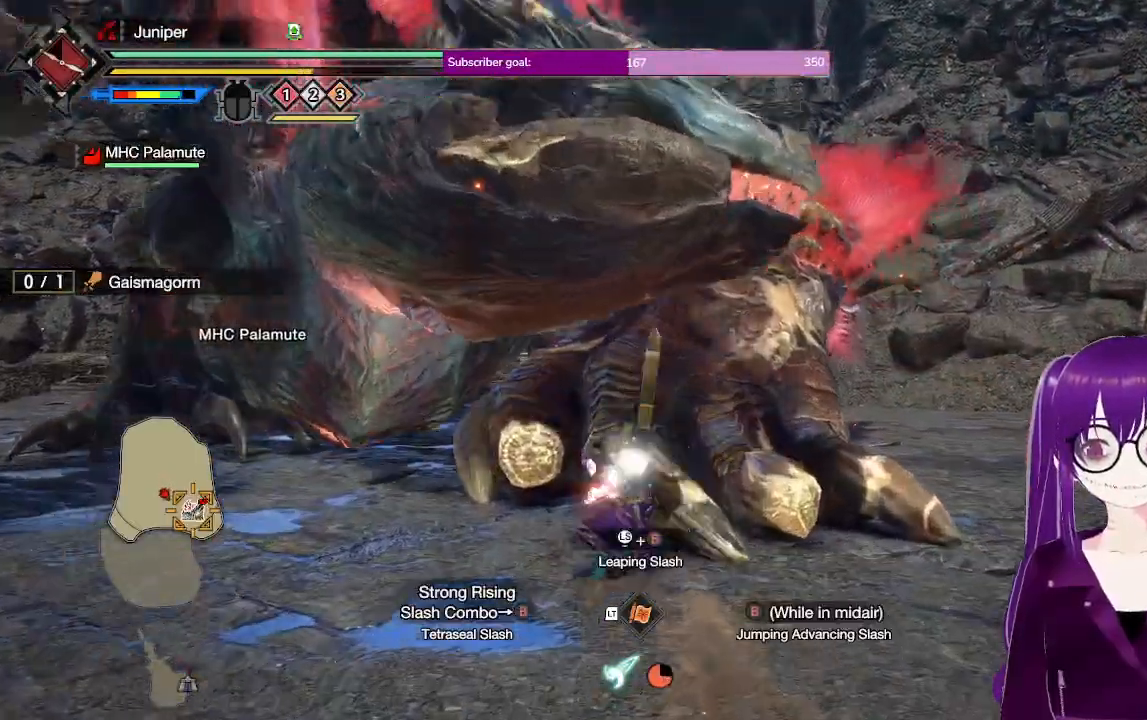
{"buttons": [], "left_stick": "center", "right_stick": "up-left", "events": [[200, "R1", "up"], [367, "right_stick", "up-left"], [400, "left_stick", "center"]]}
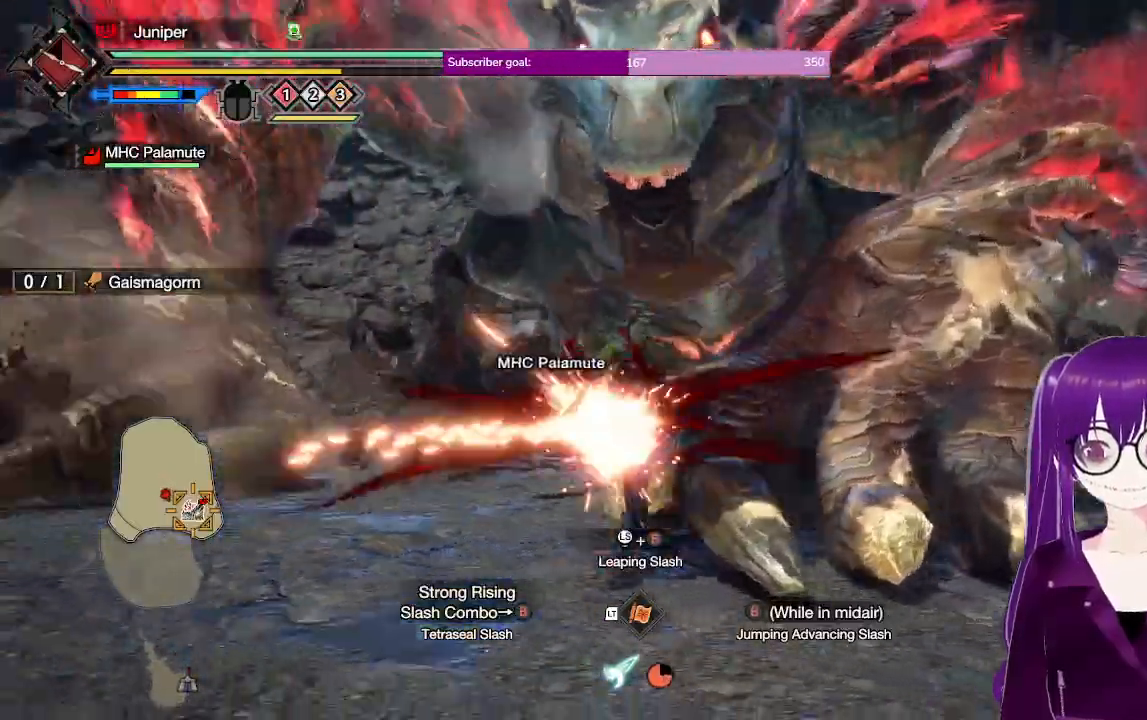
{"buttons": [], "left_stick": "up", "right_stick": "center", "events": [[50, "right_stick", "center"], [300, "left_stick", "up"]]}
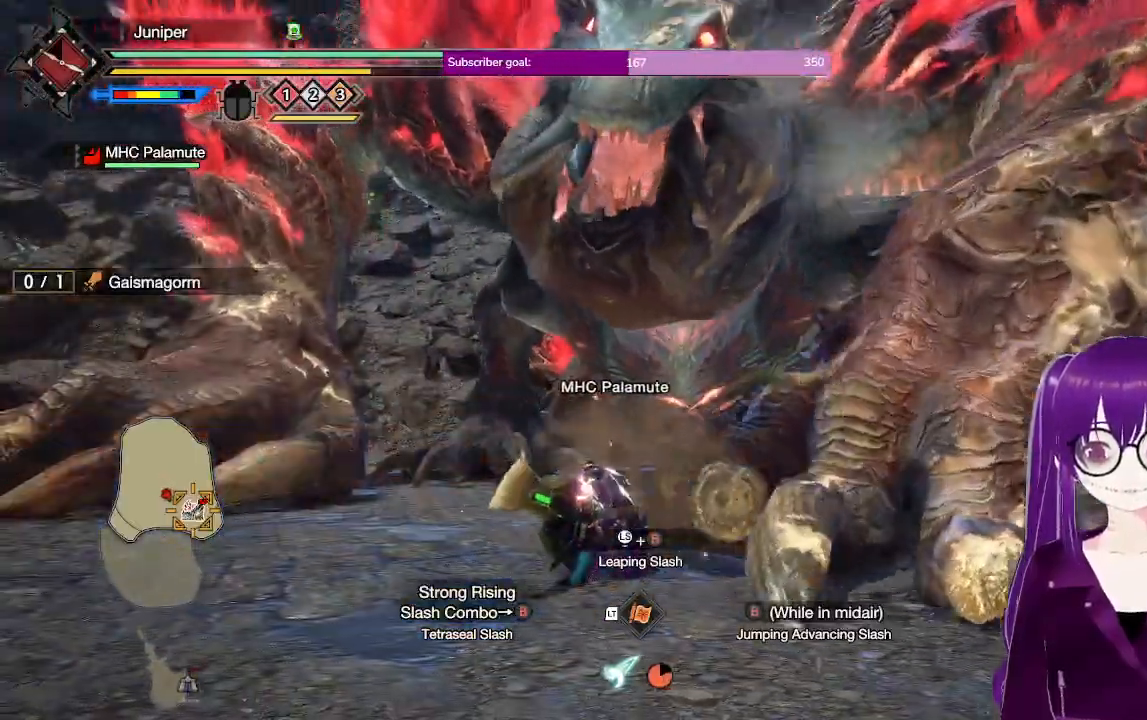
{"buttons": ["R2"], "left_stick": "down-right", "right_stick": "right", "events": [[100, "left_stick", "center"], [183, "left_stick", "down"], [183, "right_stick", "up"], [300, "R2", "down"], [500, "left_stick", "down-right"], [500, "right_stick", "right"]]}
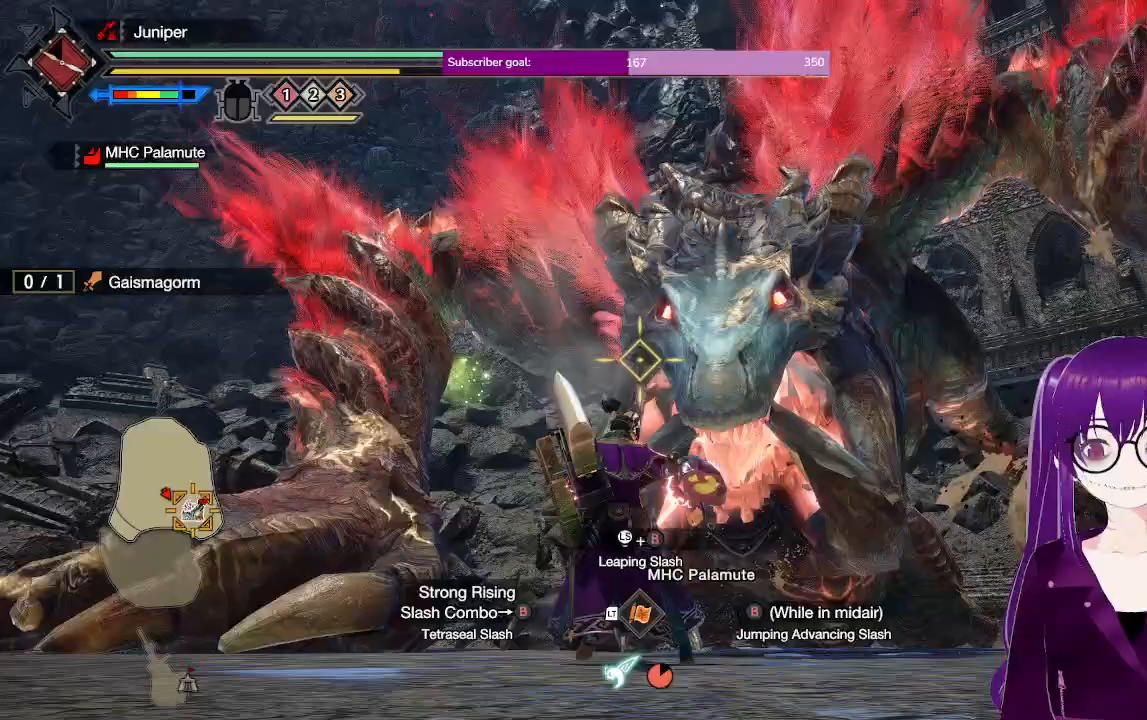
{"buttons": ["R2"], "left_stick": "right", "right_stick": "center", "events": [[83, "right_stick", "center"], [167, "Y", "down"], [283, "left_stick", "right"], [317, "Y", "up"]]}
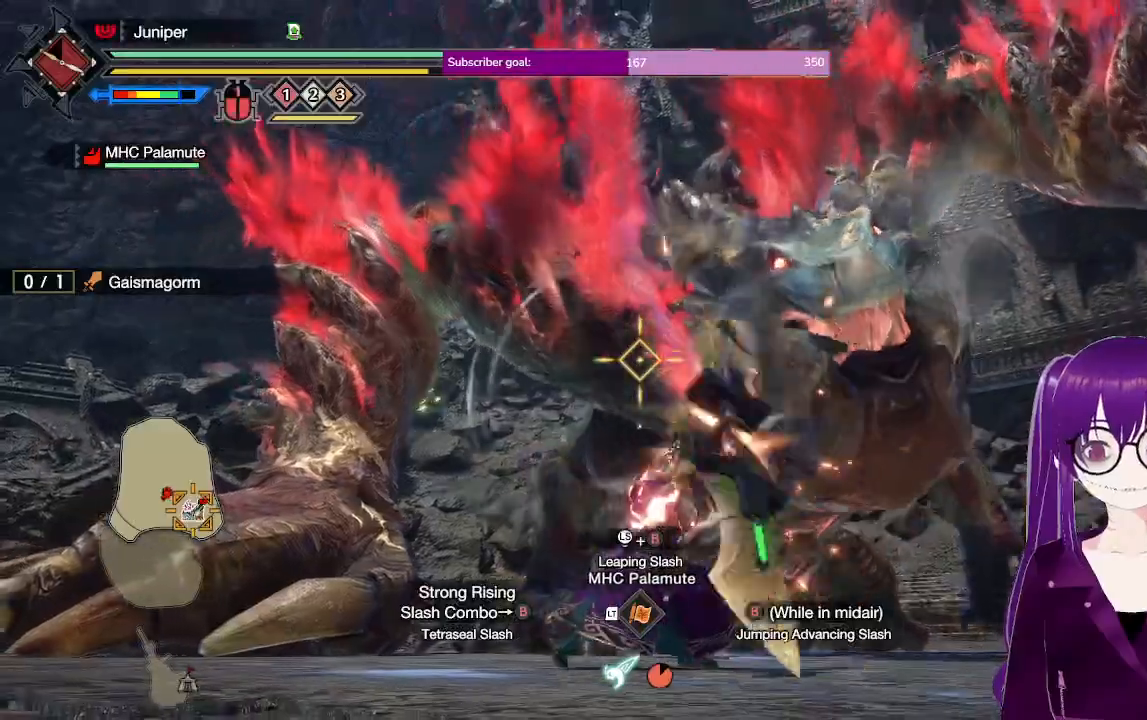
{"buttons": ["R2"], "left_stick": "right", "right_stick": "center", "events": [[150, "right_stick", "right"], [350, "right_stick", "center"]]}
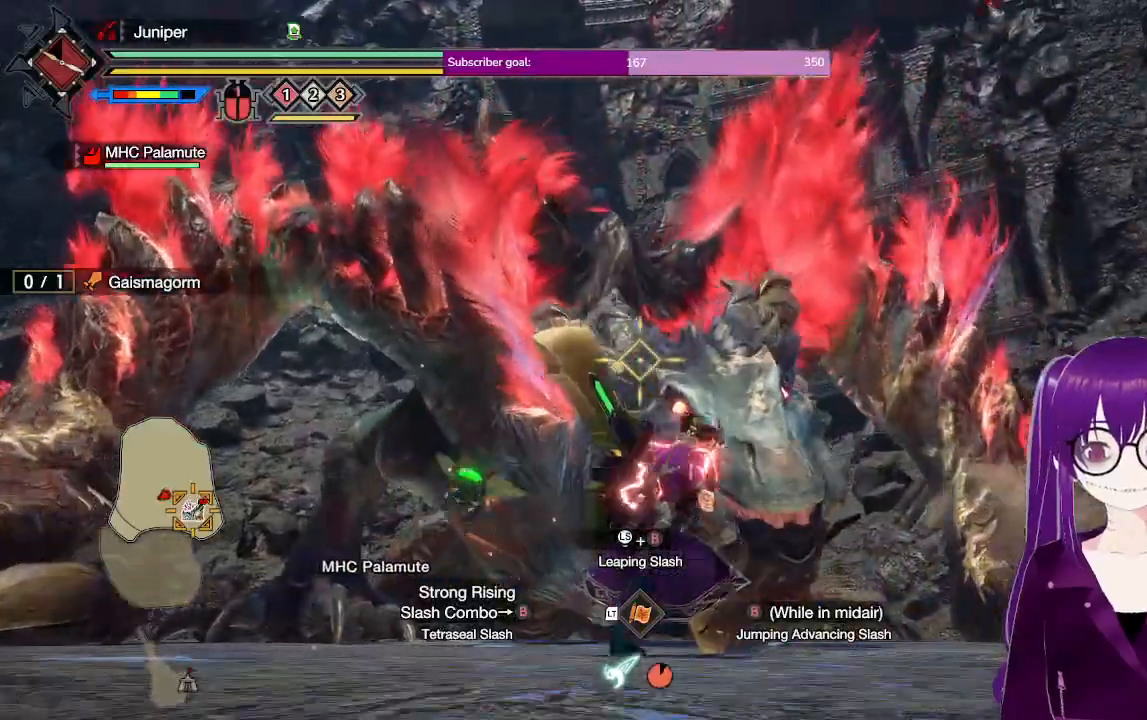
{"buttons": ["R2"], "left_stick": "down-right", "right_stick": "center", "events": [[33, "left_stick", "down-right"], [67, "Y", "down"], [183, "Y", "up"], [267, "Y", "down"], [417, "Y", "up"]]}
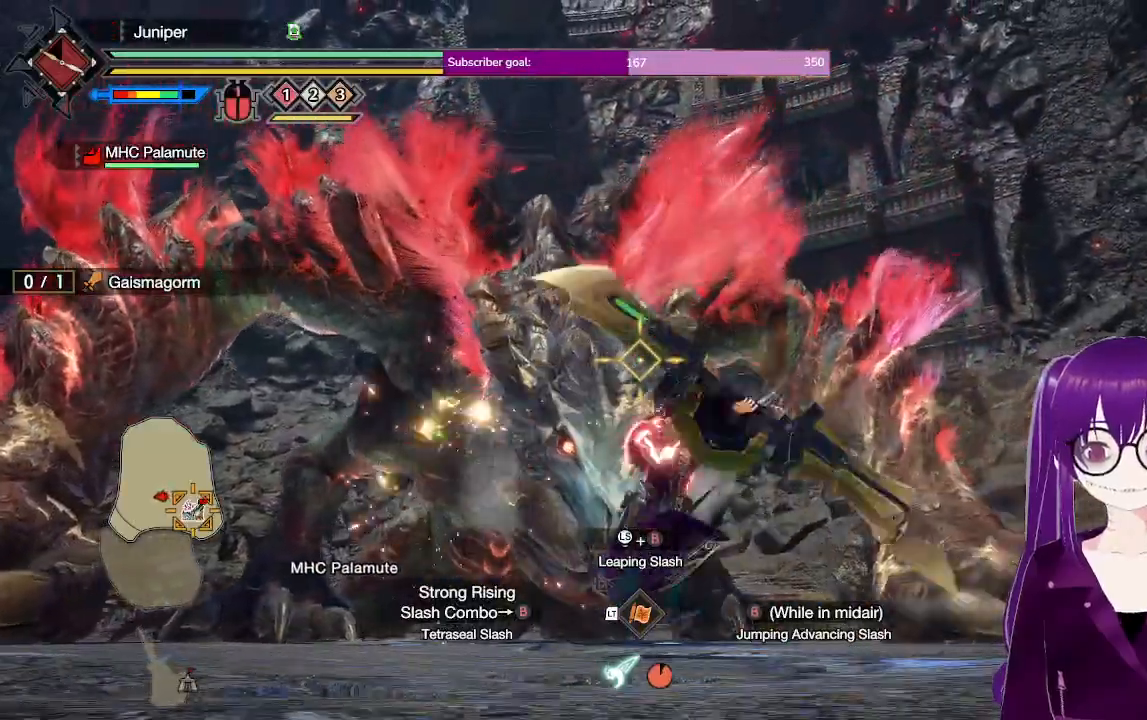
{"buttons": ["R2"], "left_stick": "down", "right_stick": "center", "events": [[150, "right_stick", "down-left"], [250, "left_stick", "down"], [250, "right_stick", "center"], [400, "Y", "down"], [500, "Y", "up"]]}
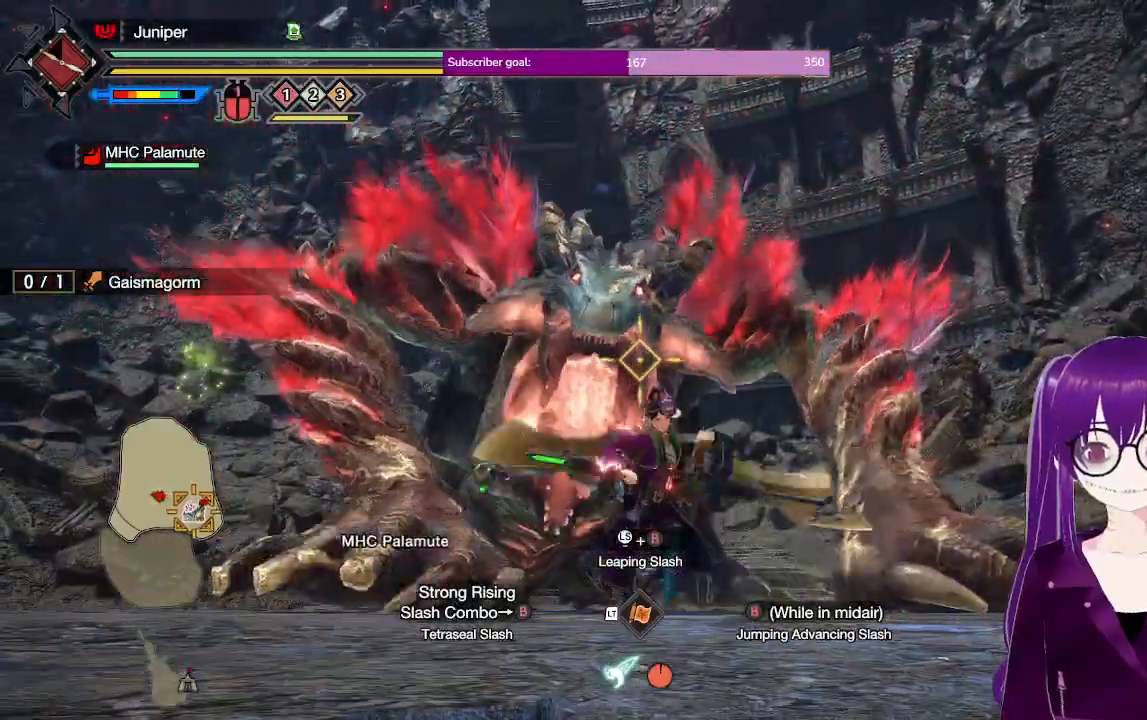
{"buttons": ["R2"], "left_stick": "down-right", "right_stick": "down", "events": [[67, "Y", "down"], [200, "Y", "up"], [417, "right_stick", "down"], [433, "left_stick", "down-right"]]}
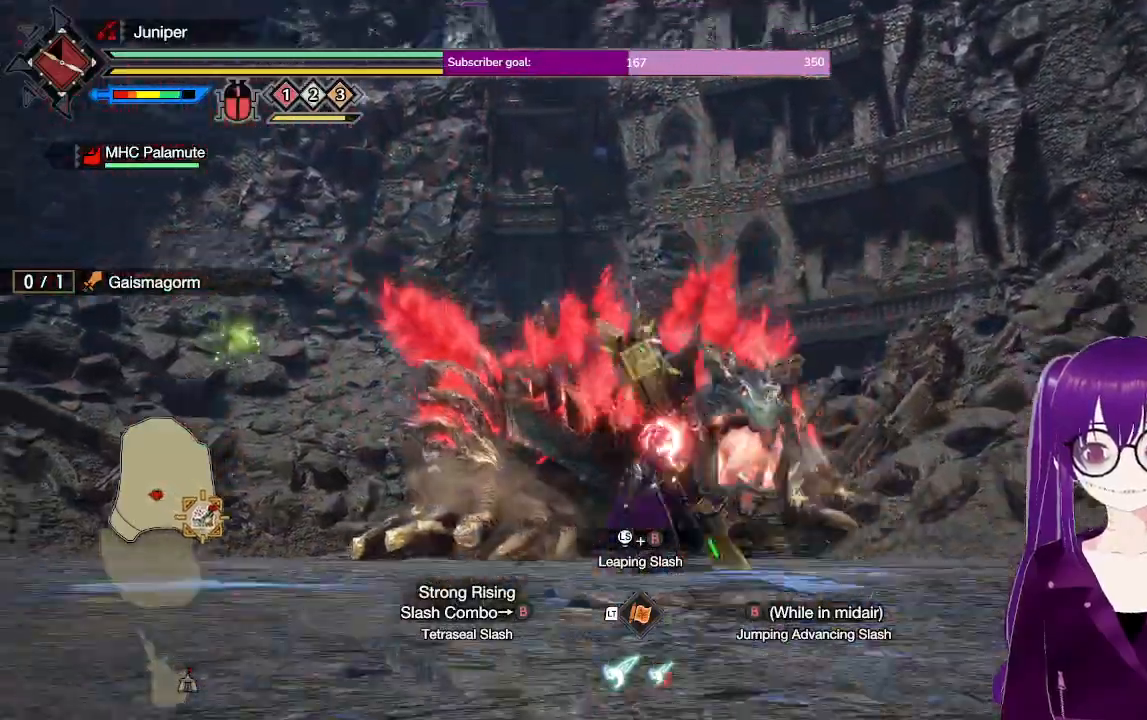
{"buttons": ["B", "R2"], "left_stick": "right", "right_stick": "center", "events": [[33, "left_stick", "right"], [150, "right_stick", "center"], [333, "B", "down"], [417, "B", "up"], [500, "B", "down"]]}
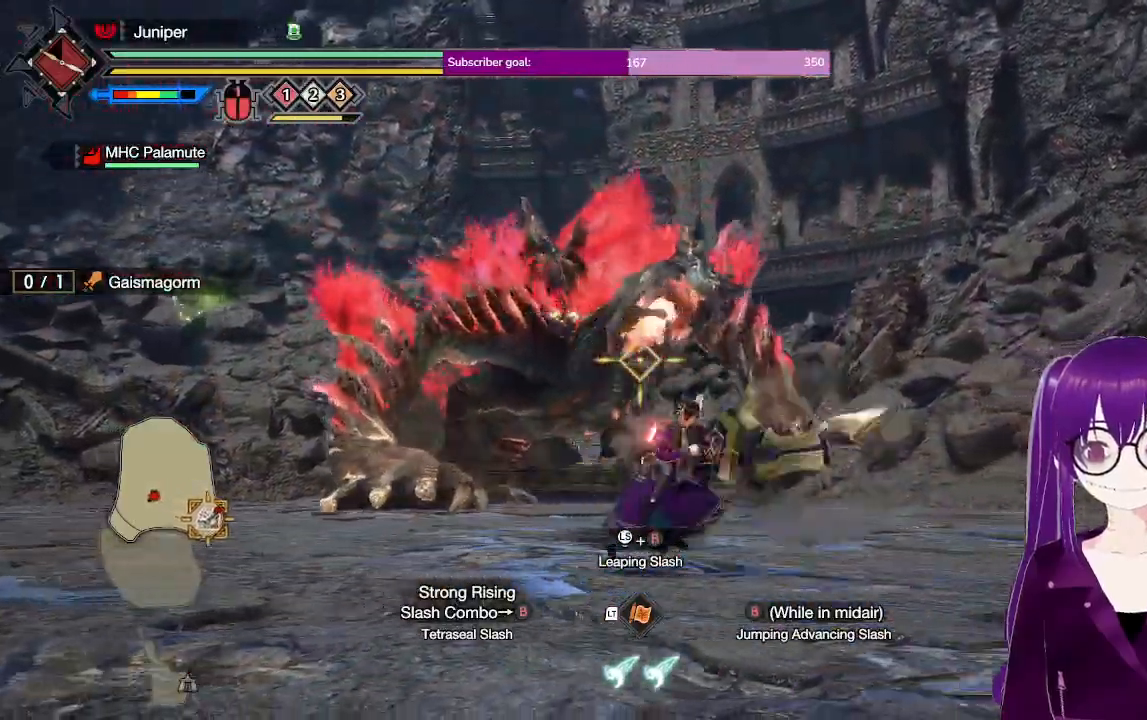
{"buttons": ["R2"], "left_stick": "right", "right_stick": "center", "events": [[67, "B", "up"], [150, "B", "down"], [233, "B", "up"], [300, "B", "down"], [400, "B", "up"]]}
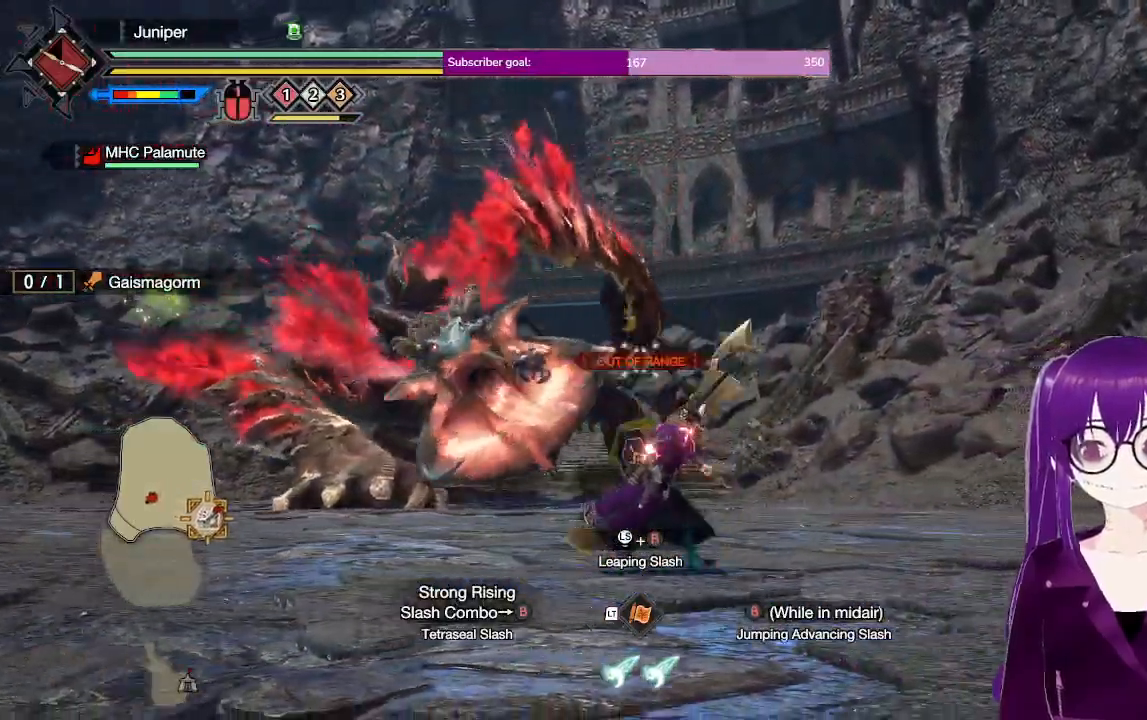
{"buttons": [], "left_stick": "right", "right_stick": "center", "events": [[167, "right_stick", "down-left"], [317, "right_stick", "center"], [333, "R2", "up"]]}
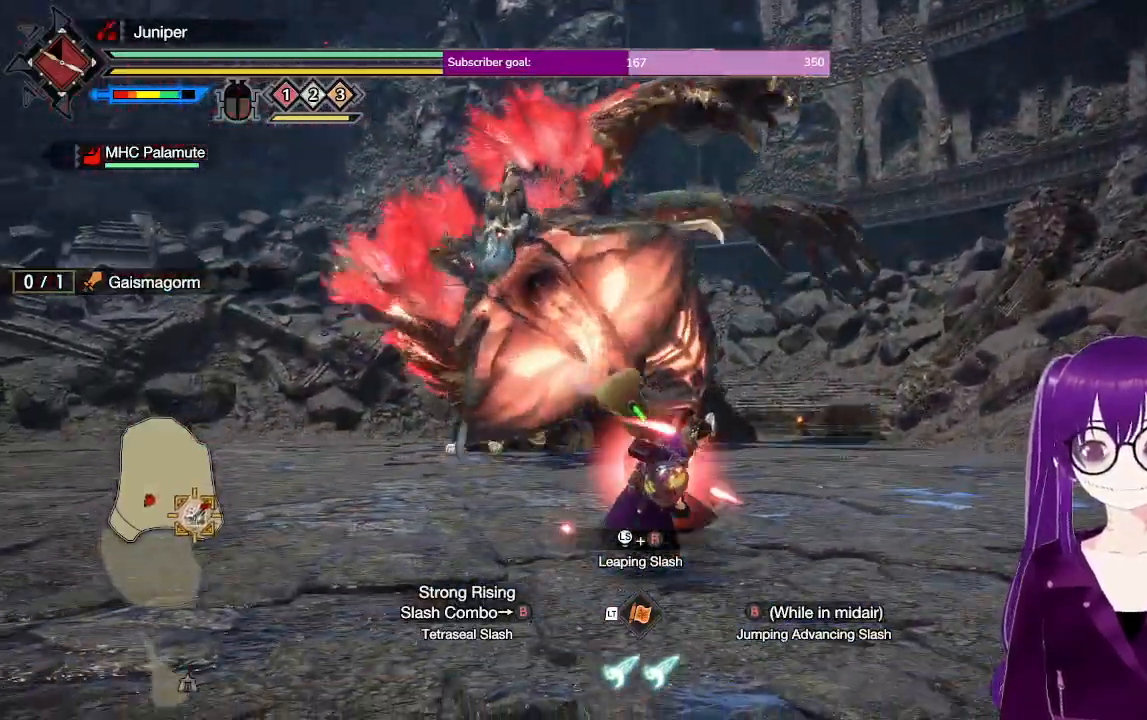
{"buttons": [], "left_stick": "right", "right_stick": "center", "events": [[83, "A", "down"], [167, "A", "up"], [233, "A", "down"], [350, "A", "up"]]}
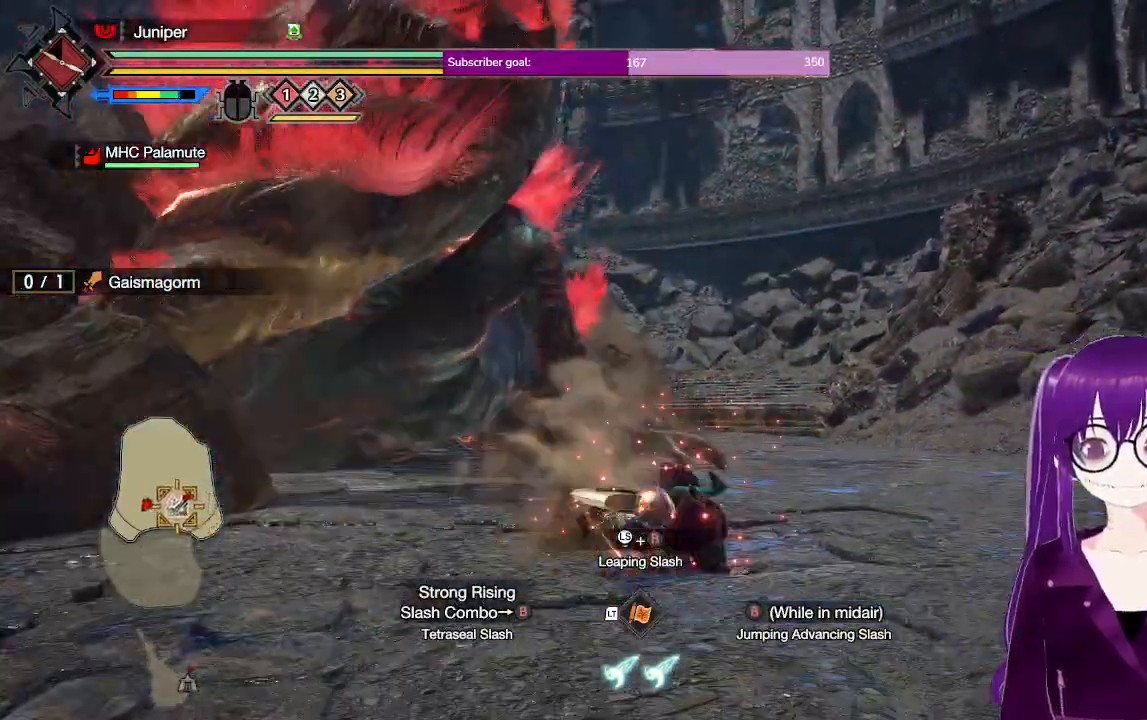
{"buttons": ["R1"], "left_stick": "right", "right_stick": "center", "events": [[267, "right_stick", "left"], [367, "R1", "down"], [417, "right_stick", "center"]]}
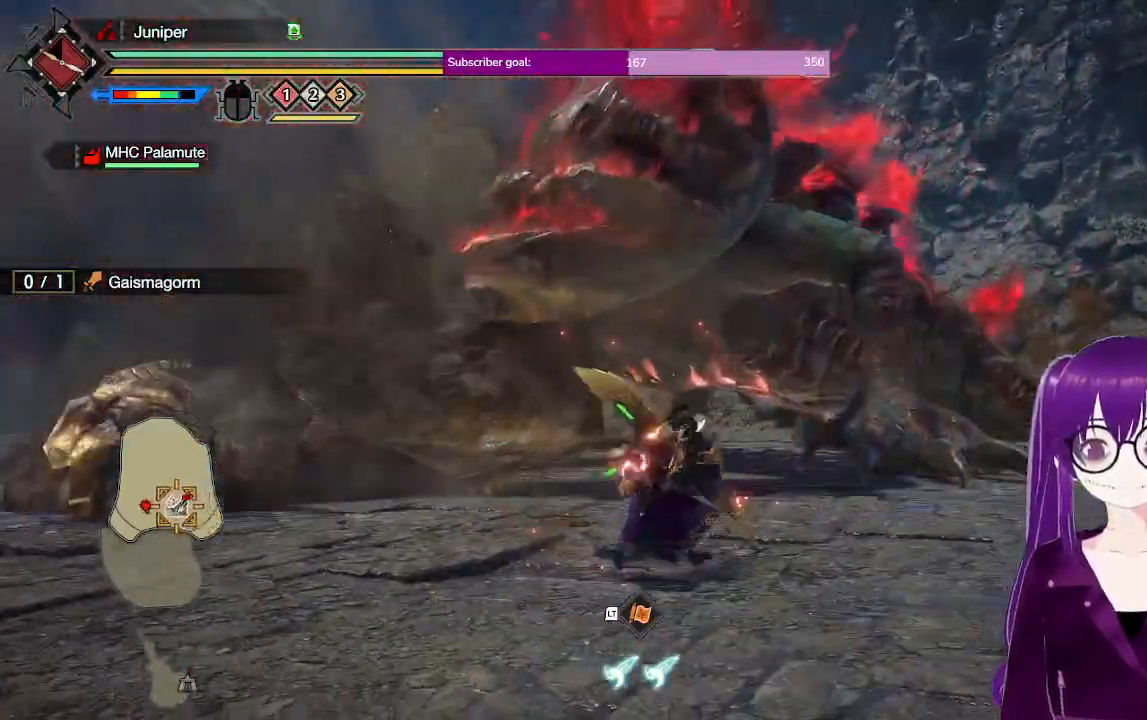
{"buttons": ["R1"], "left_stick": "right", "right_stick": "center", "events": [[333, "right_stick", "up-left"], [417, "right_stick", "center"]]}
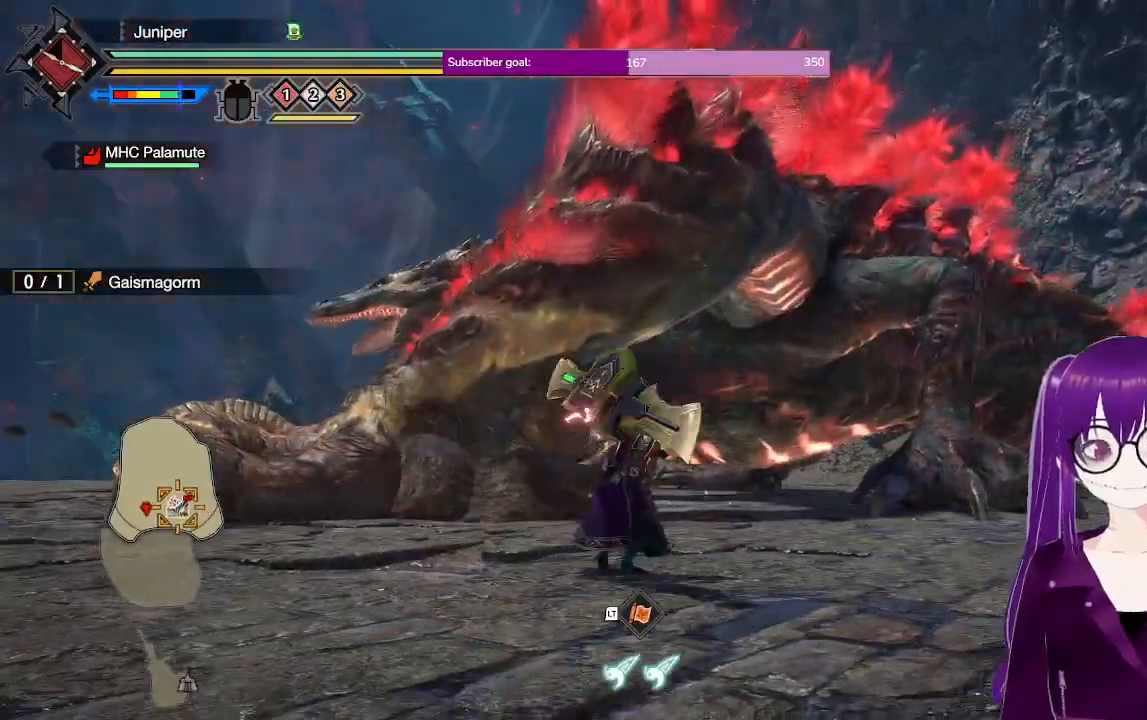
{"buttons": ["R1"], "left_stick": "right", "right_stick": "center", "events": [[200, "DPAD_RIGHT", "down"], [283, "DPAD_RIGHT", "up"]]}
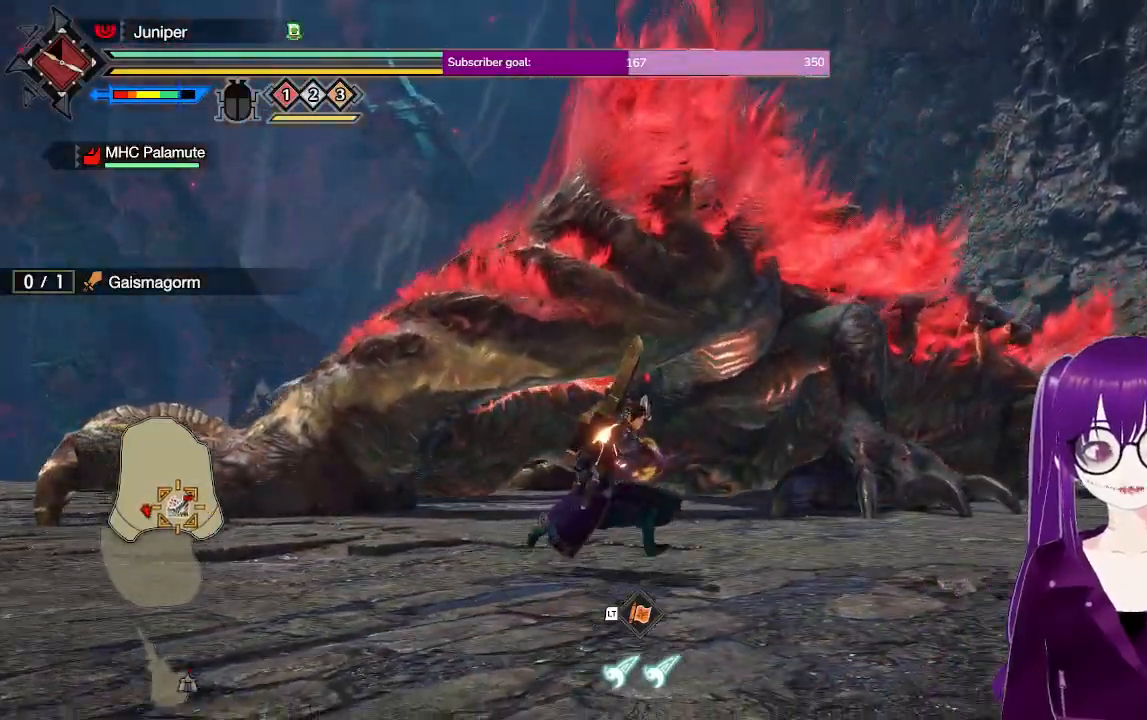
{"buttons": ["R1"], "left_stick": "right", "right_stick": "center", "events": [[283, "right_stick", "up"], [383, "right_stick", "center"]]}
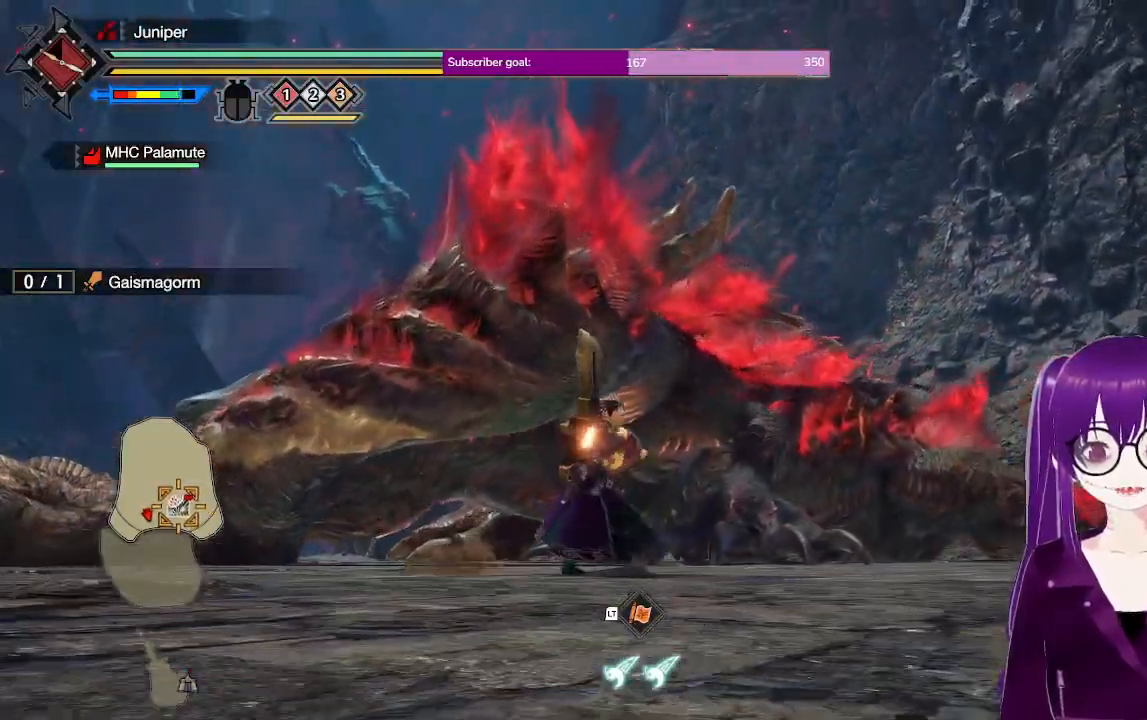
{"buttons": ["X", "L2", "R1"], "left_stick": "right", "right_stick": "center", "events": [[217, "DPAD_RIGHT", "down"], [283, "DPAD_RIGHT", "up"], [333, "L2", "down"], [450, "X", "down"]]}
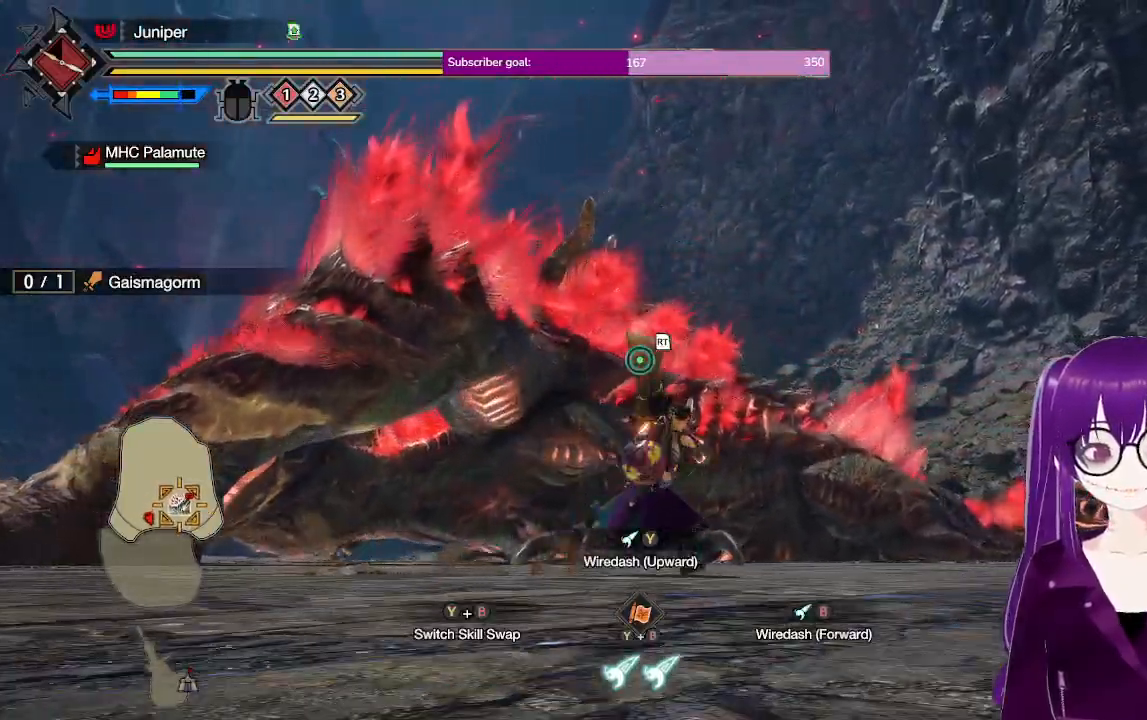
{"buttons": ["X", "R1"], "left_stick": "left", "right_stick": "center", "events": [[50, "left_stick", "down"], [183, "left_stick", "down-left"], [350, "left_stick", "left"], [350, "right_stick", "down"], [367, "X", "up"], [500, "L2", "up"], [500, "X", "down"], [500, "right_stick", "center"]]}
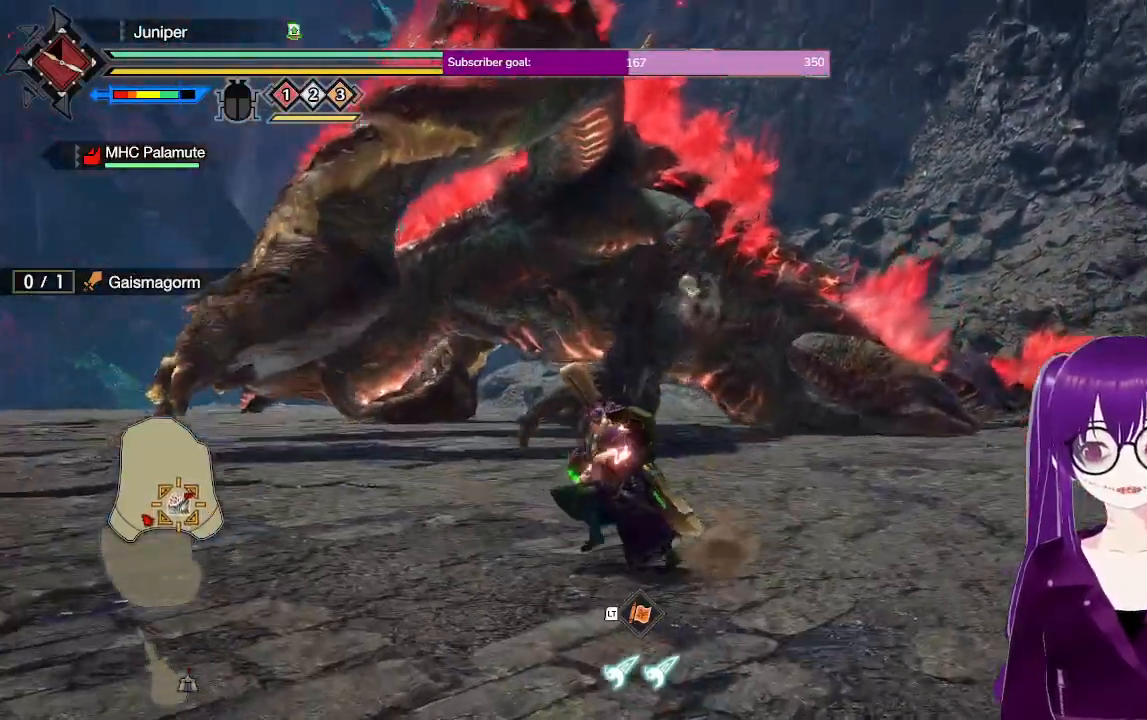
{"buttons": ["X", "R1"], "left_stick": "up-left", "right_stick": "center", "events": [[133, "left_stick", "up-left"]]}
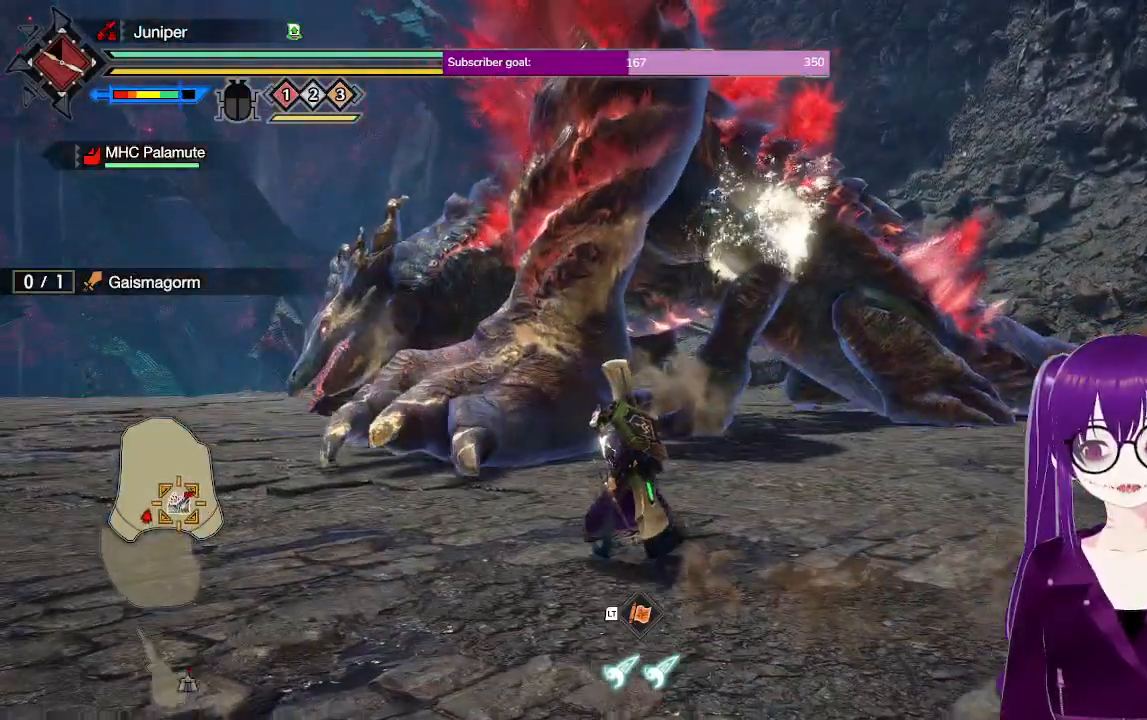
{"buttons": ["X", "R1"], "left_stick": "up-left", "right_stick": "center", "events": []}